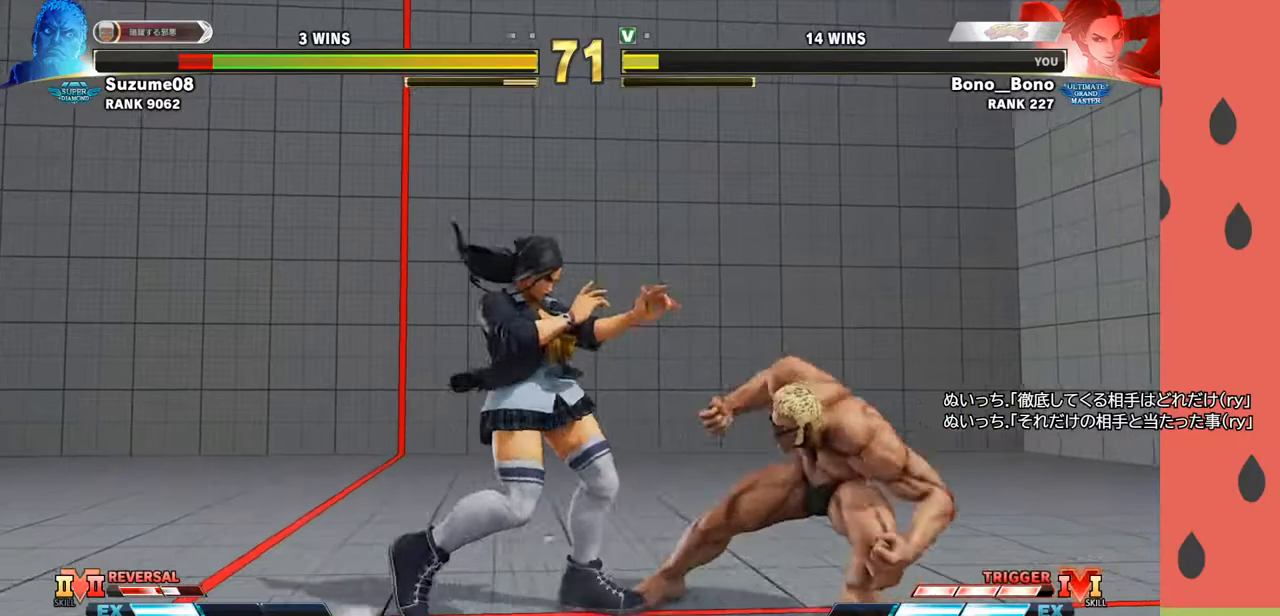
Gameplay with a controller (arcade stick); each line is a JSON object with the inputs held at the frame after it. "events" lists button and stick changes between this image and that frame as [ms after this image, input, new state], when the widget could be followed in between. Not read: L3 R3.
{"buttons": [], "left_stick": "right", "events": [[83, "left_stick", "left"], [117, "TRIANGLE", "up"], [467, "left_stick", "right"]]}
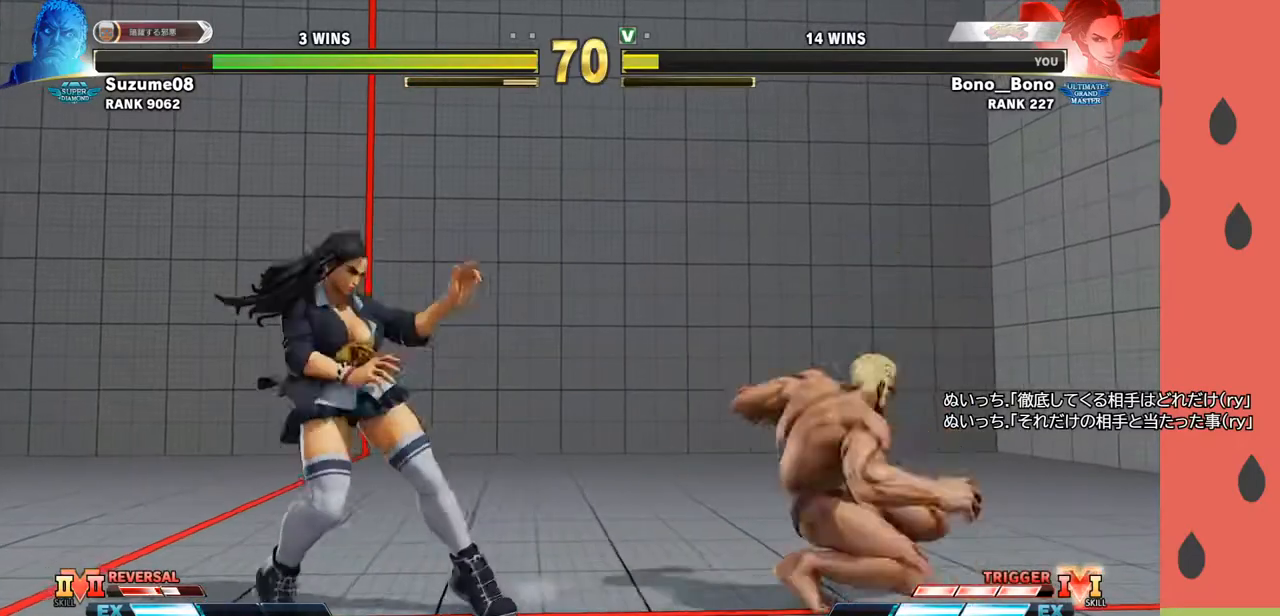
{"buttons": ["R1"], "left_stick": "right", "events": [[33, "R1", "down"], [117, "R1", "up"], [467, "R1", "down"]]}
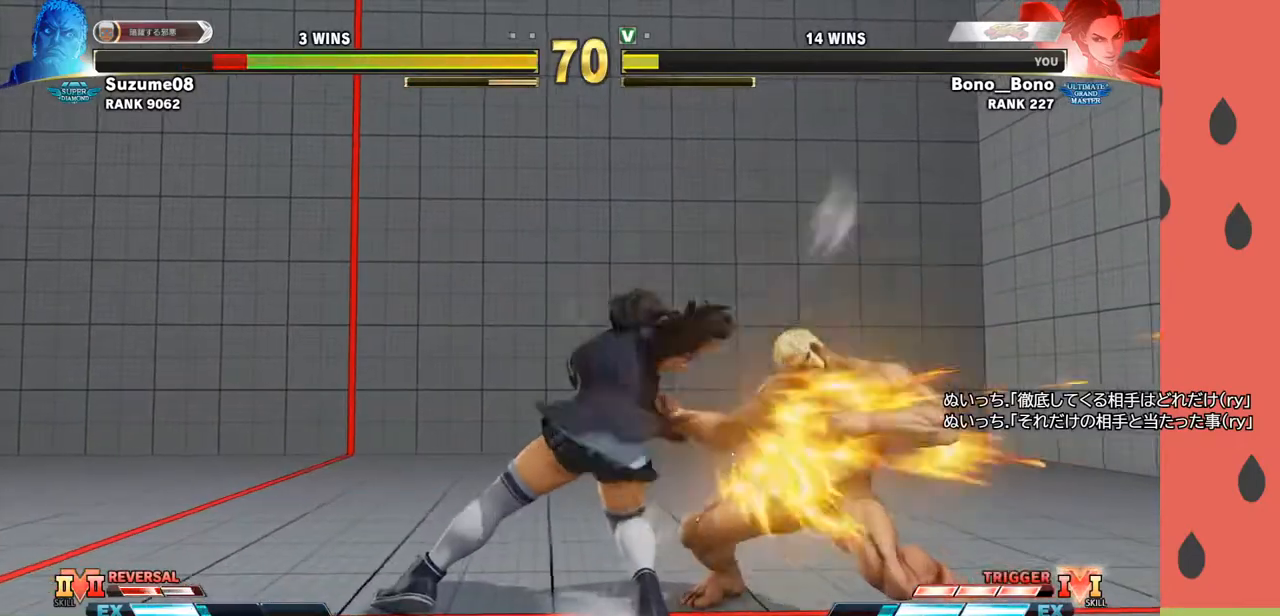
{"buttons": [], "left_stick": "center", "events": [[50, "R1", "up"], [167, "left_stick", "center"], [317, "CIRCLE", "down"], [317, "TRIANGLE", "down"], [417, "CIRCLE", "up"], [417, "TRIANGLE", "up"]]}
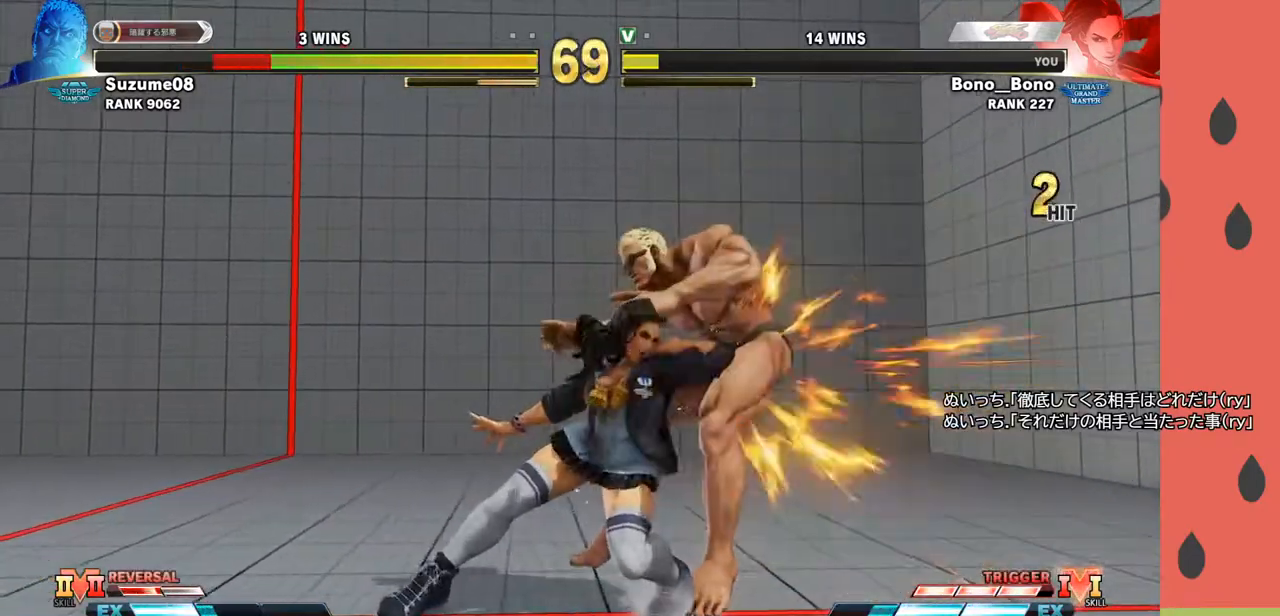
{"buttons": [], "left_stick": "center", "events": [[200, "SQUARE", "down"], [233, "SQUARE", "up"], [283, "SQUARE", "down"], [367, "SQUARE", "up"]]}
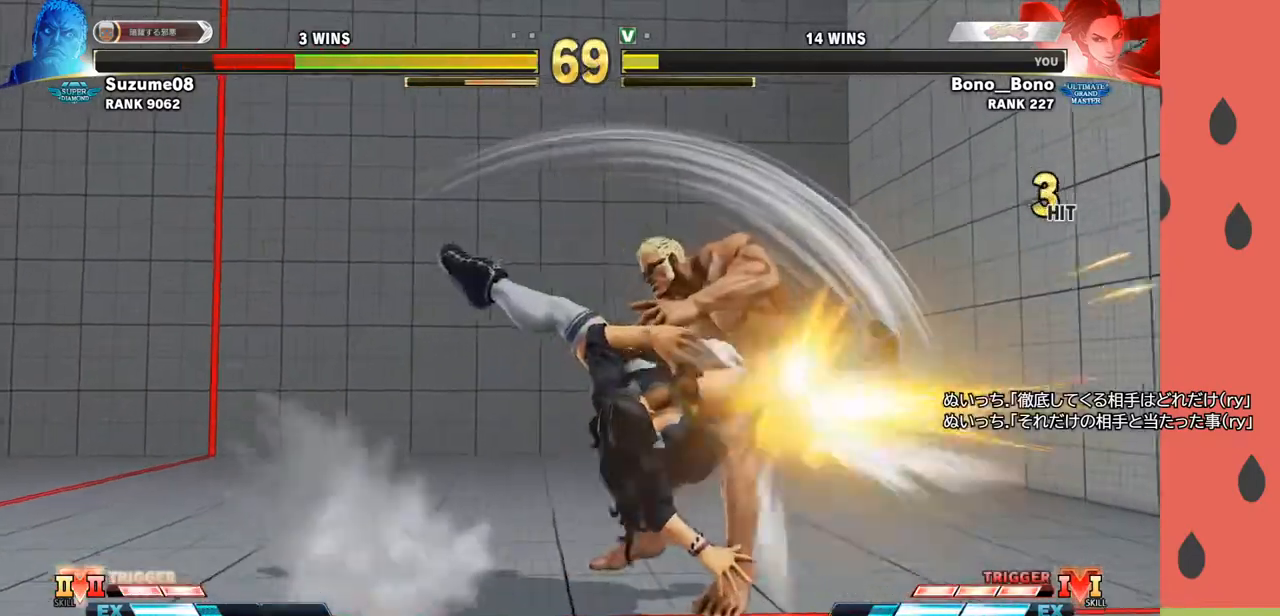
{"buttons": [], "left_stick": "center", "events": [[400, "left_stick", "right"], [450, "left_stick", "center"]]}
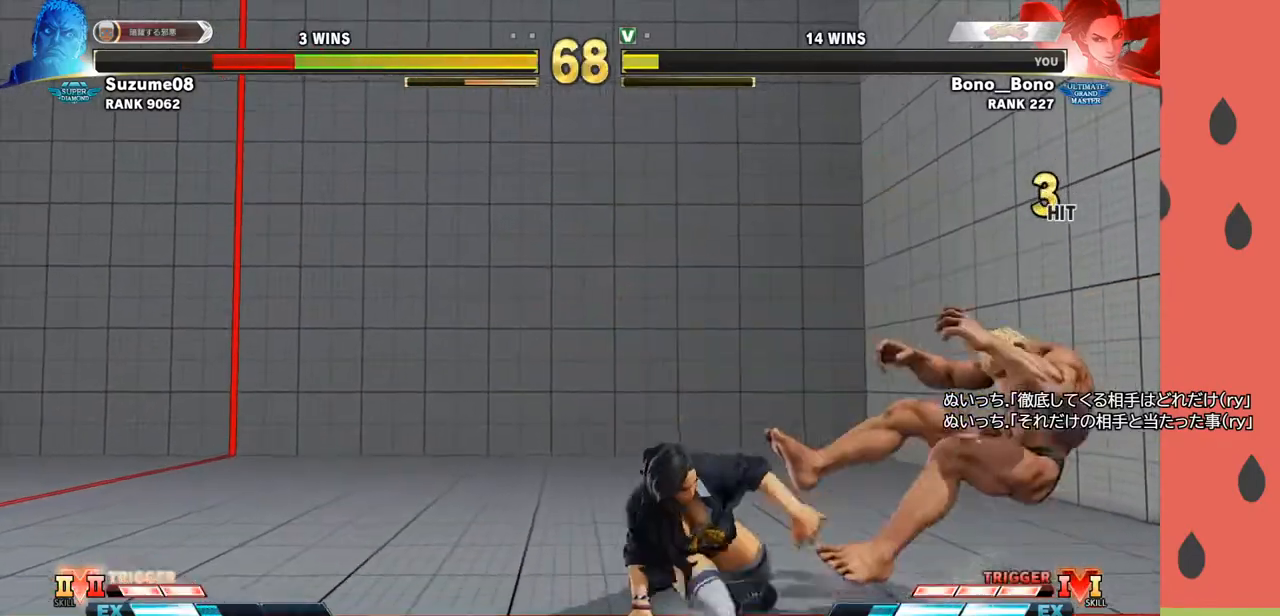
{"buttons": [], "left_stick": "right", "events": [[33, "left_stick", "right"], [100, "left_stick", "center"], [167, "left_stick", "right"]]}
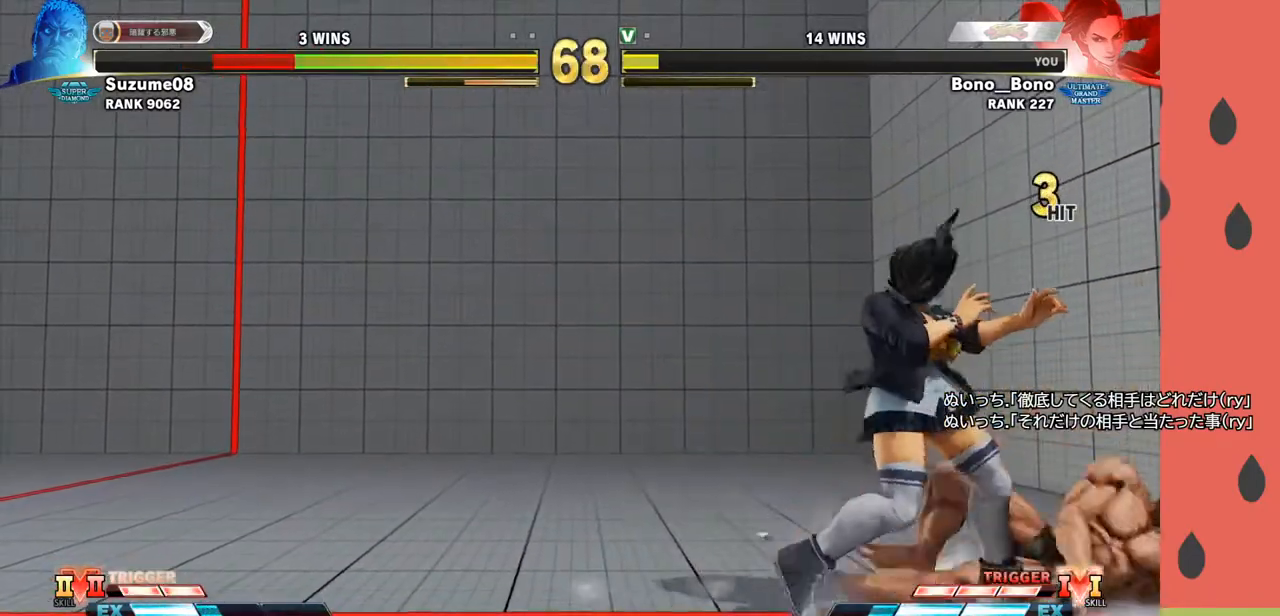
{"buttons": [], "left_stick": "up-right", "events": [[367, "left_stick", "up-right"]]}
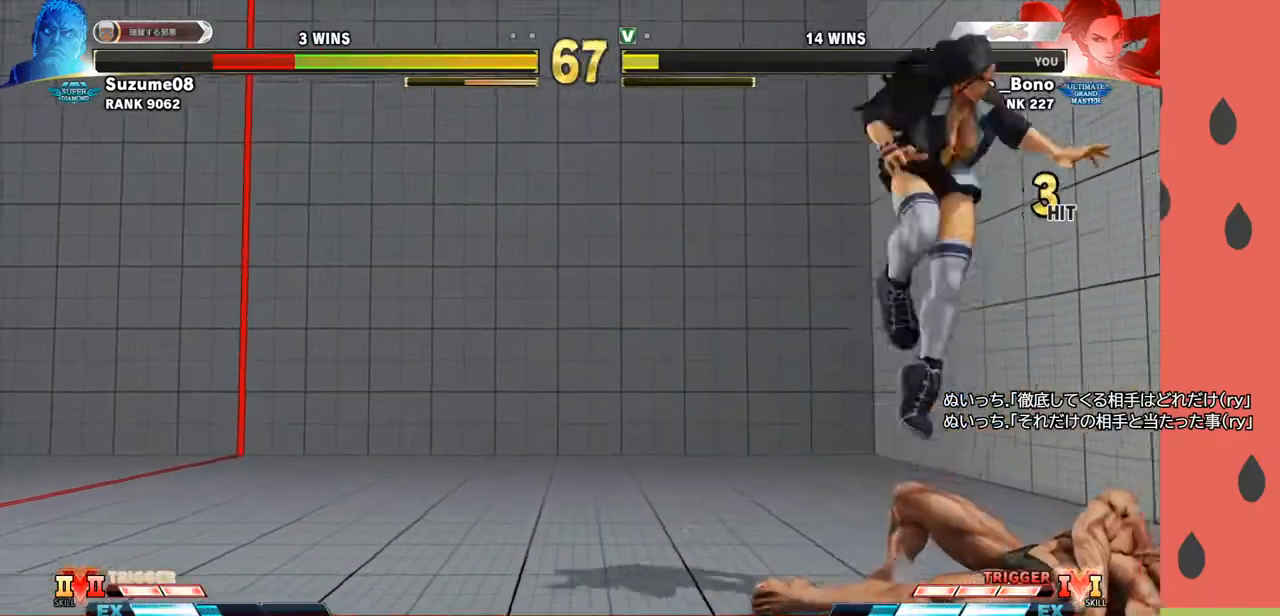
{"buttons": [], "left_stick": "right", "events": [[83, "left_stick", "center"], [300, "left_stick", "right"], [333, "CIRCLE", "down"], [450, "CIRCLE", "up"]]}
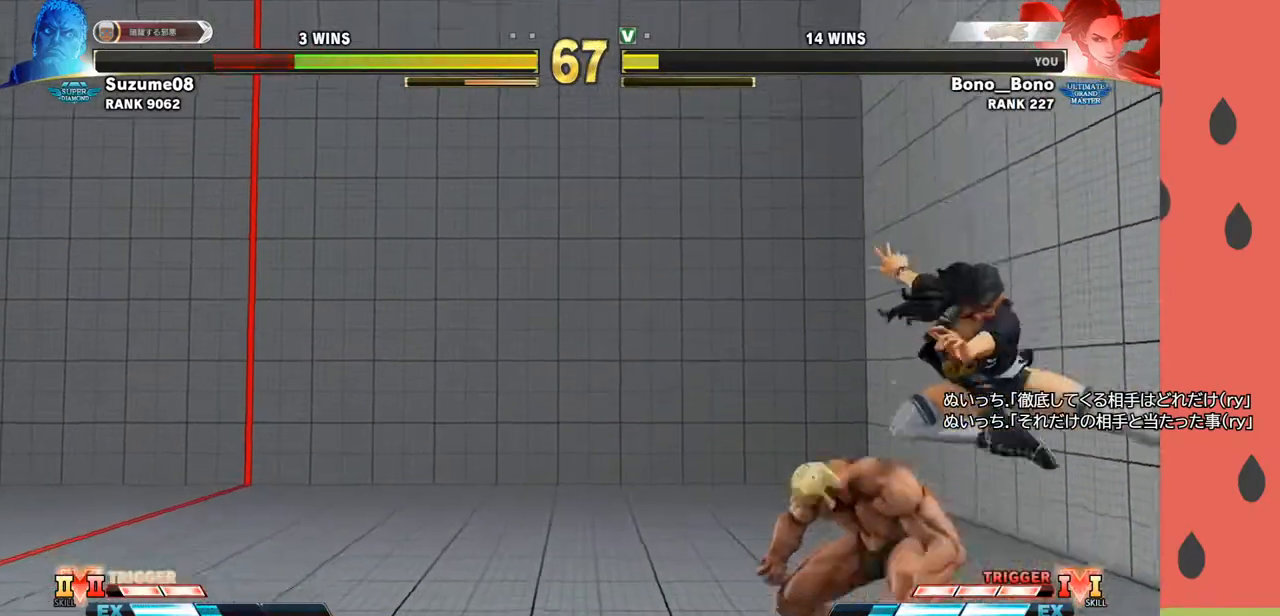
{"buttons": [], "left_stick": "center", "events": [[300, "TRIANGLE", "down"], [367, "TRIANGLE", "up"], [367, "left_stick", "center"]]}
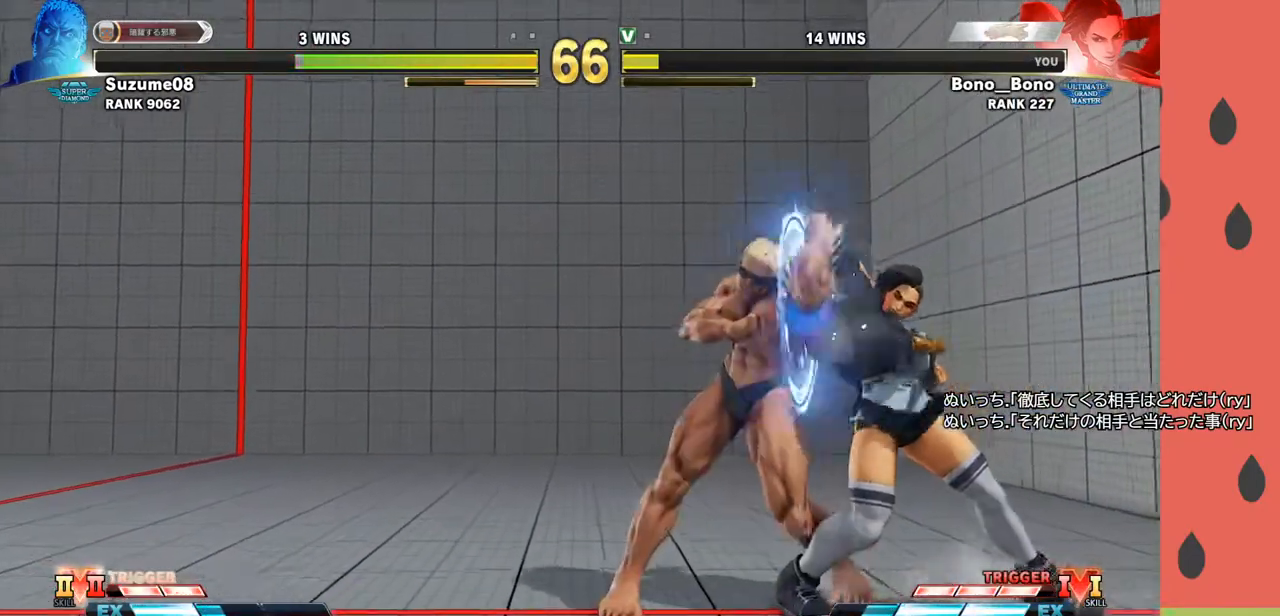
{"buttons": [], "left_stick": "up-left", "events": [[283, "left_stick", "up-left"]]}
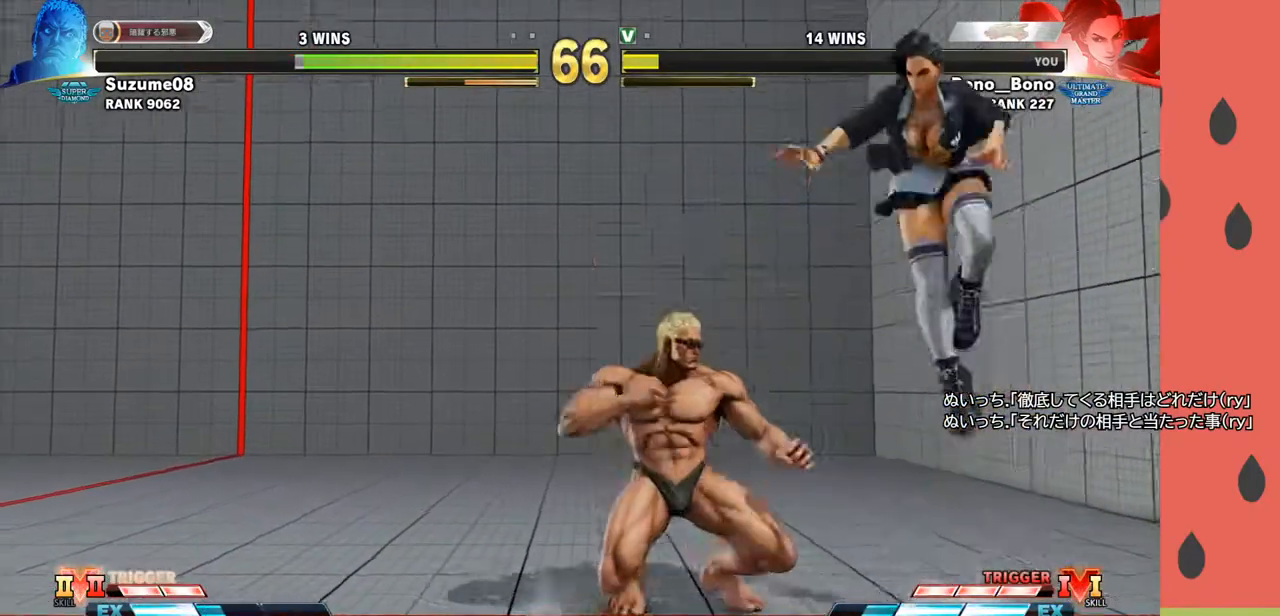
{"buttons": [], "left_stick": "left", "events": [[83, "left_stick", "left"], [250, "CROSS", "down"], [333, "CROSS", "up"]]}
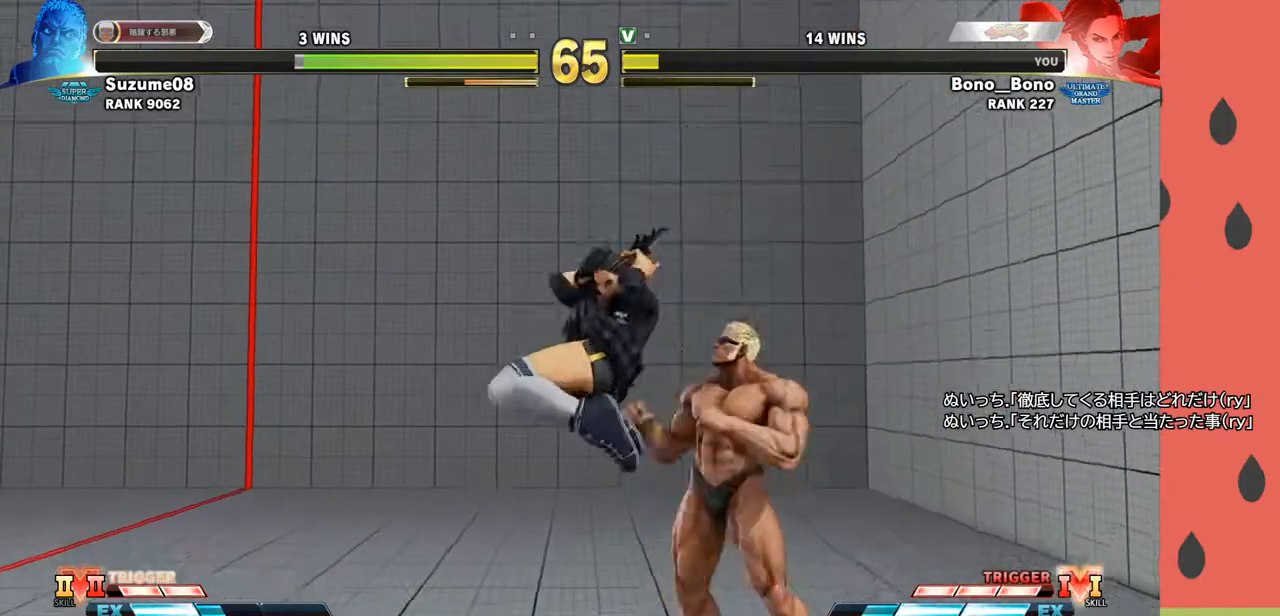
{"buttons": [], "left_stick": "down-left", "events": [[217, "SQUARE", "down"], [300, "SQUARE", "up"], [383, "left_stick", "down-left"]]}
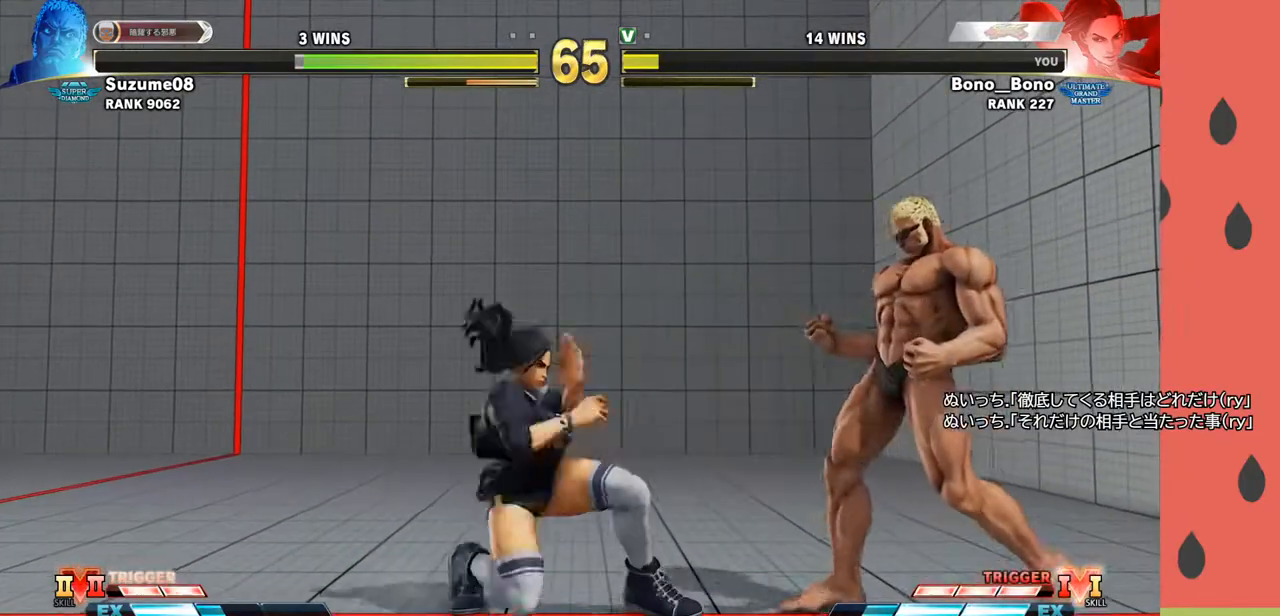
{"buttons": [], "left_stick": "left", "events": [[150, "R1", "down"], [250, "R1", "up"], [367, "left_stick", "right"], [500, "left_stick", "left"]]}
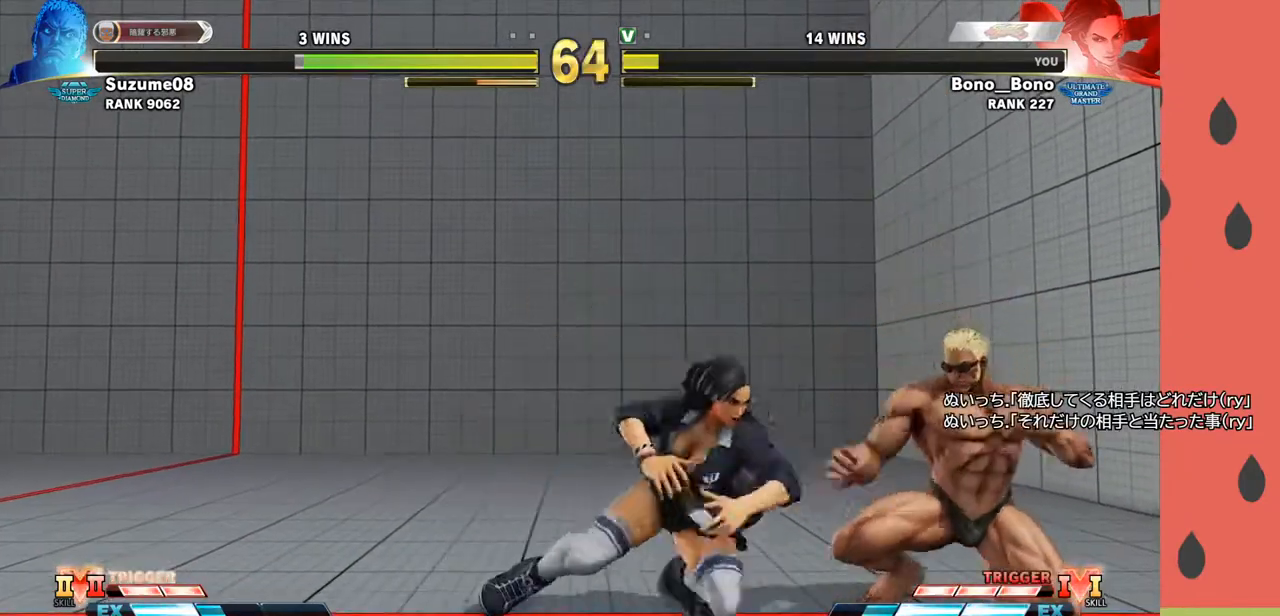
{"buttons": [], "left_stick": "left", "events": [[83, "left_stick", "down-left"], [367, "left_stick", "left"]]}
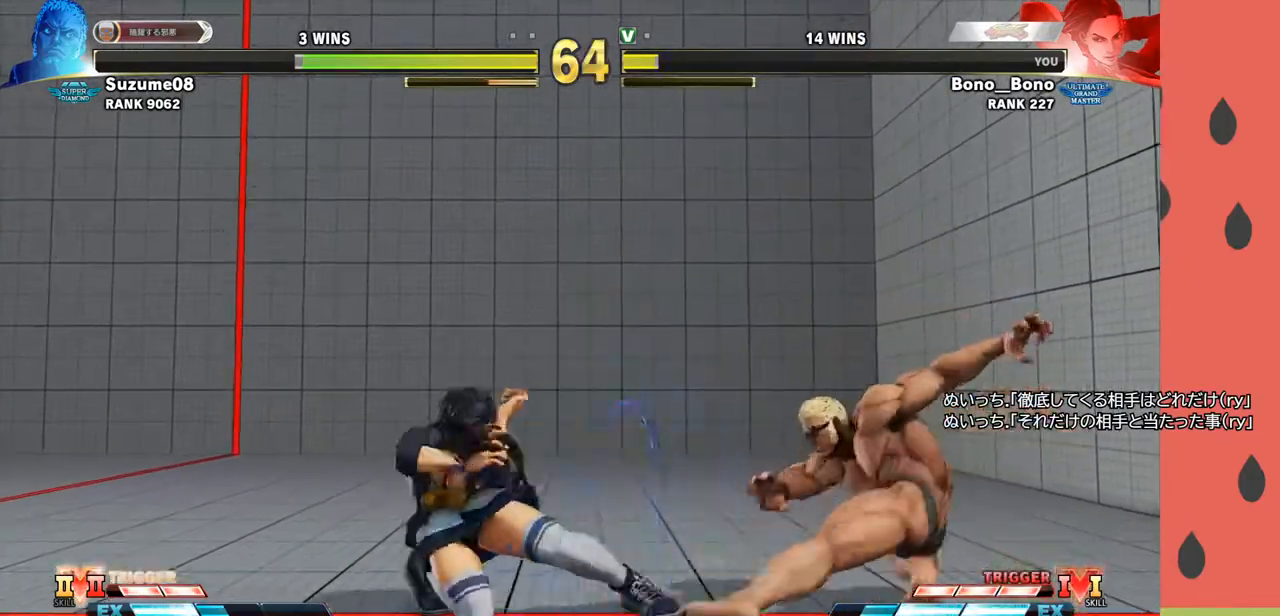
{"buttons": [], "left_stick": "left", "events": [[383, "left_stick", "down"], [483, "left_stick", "left"]]}
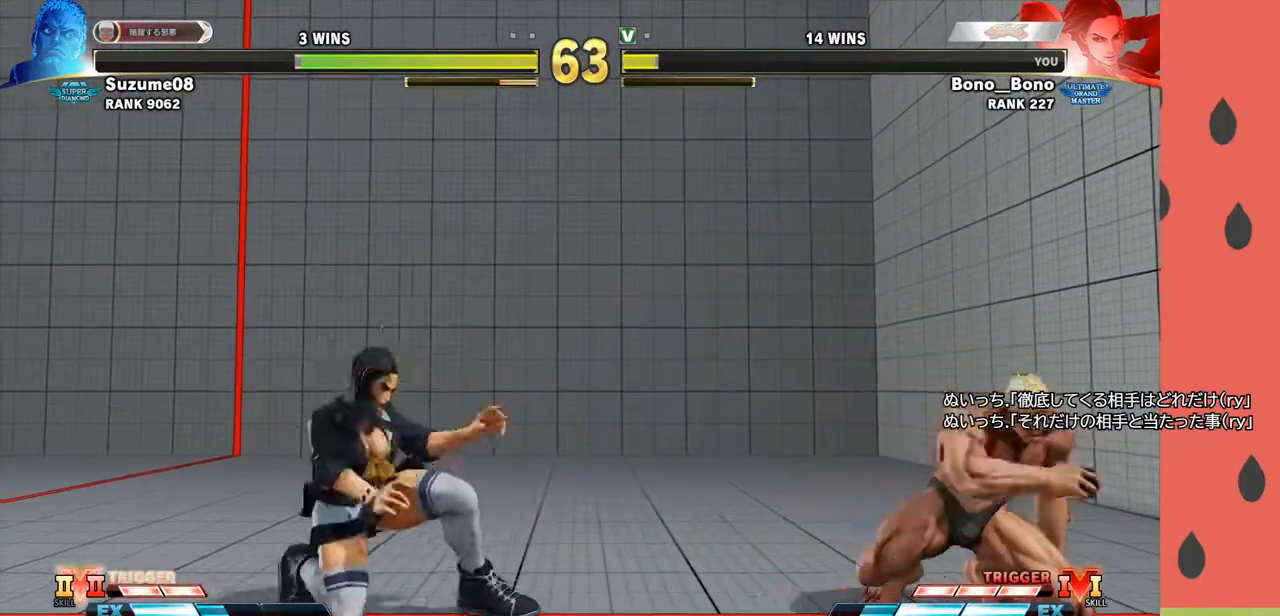
{"buttons": [], "left_stick": "left", "events": [[17, "R1", "down"], [100, "R1", "up"]]}
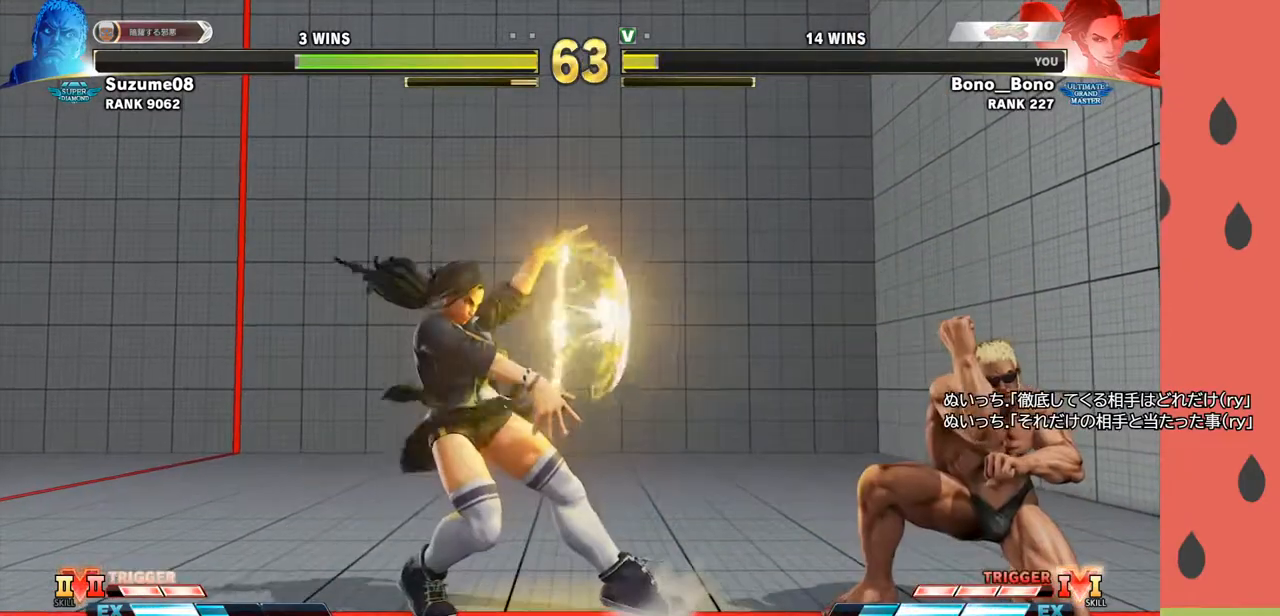
{"buttons": [], "left_stick": "down-left", "events": [[467, "left_stick", "down-left"]]}
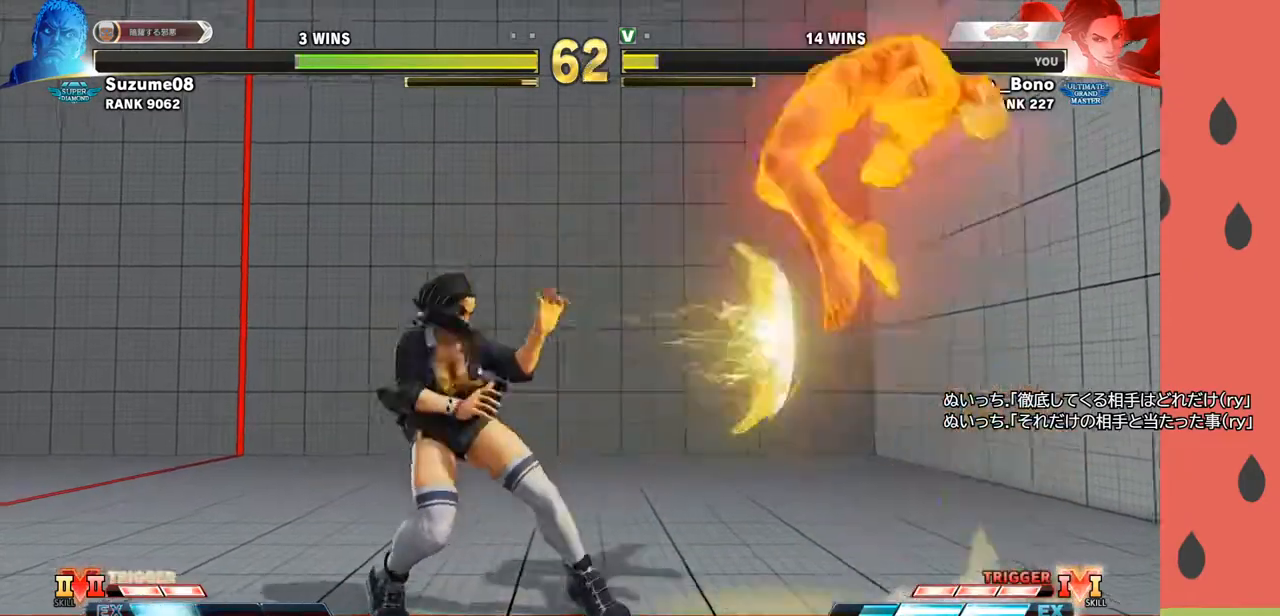
{"buttons": [], "left_stick": "center", "events": [[200, "left_stick", "down-right"], [233, "R1", "down"], [283, "R1", "up"], [283, "left_stick", "center"]]}
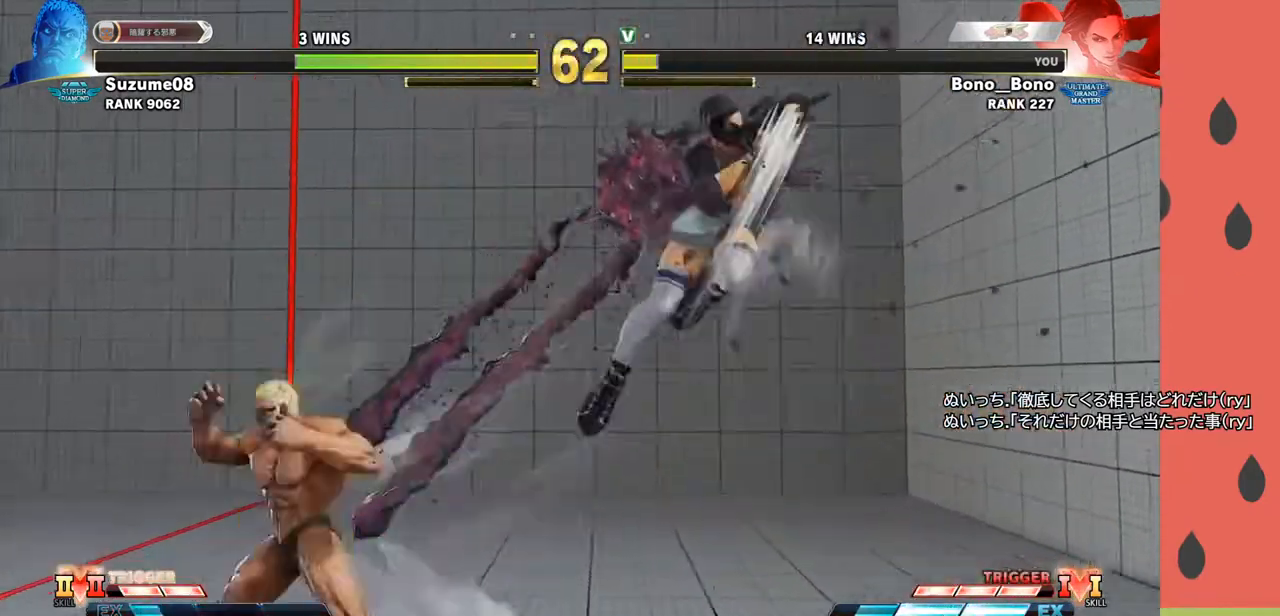
{"buttons": [], "left_stick": "right", "events": [[367, "left_stick", "right"]]}
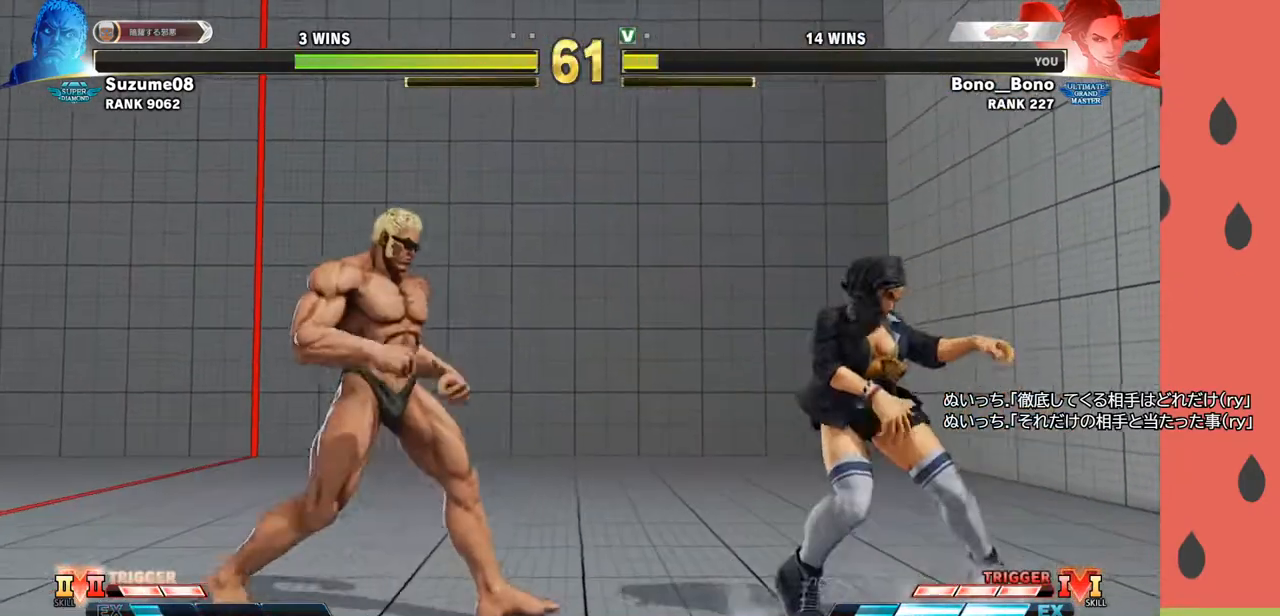
{"buttons": ["R1"], "left_stick": "right", "events": [[367, "left_stick", "down"], [483, "left_stick", "right"], [500, "R1", "down"]]}
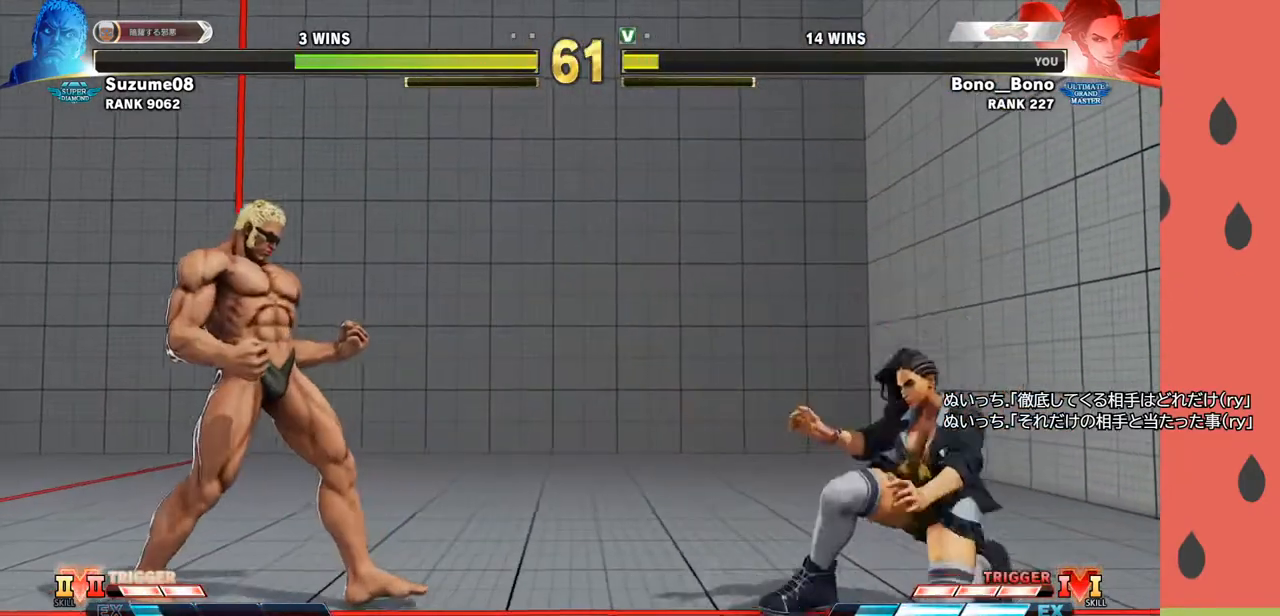
{"buttons": [], "left_stick": "right", "events": [[50, "left_stick", "down-right"], [83, "R1", "up"], [283, "left_stick", "right"]]}
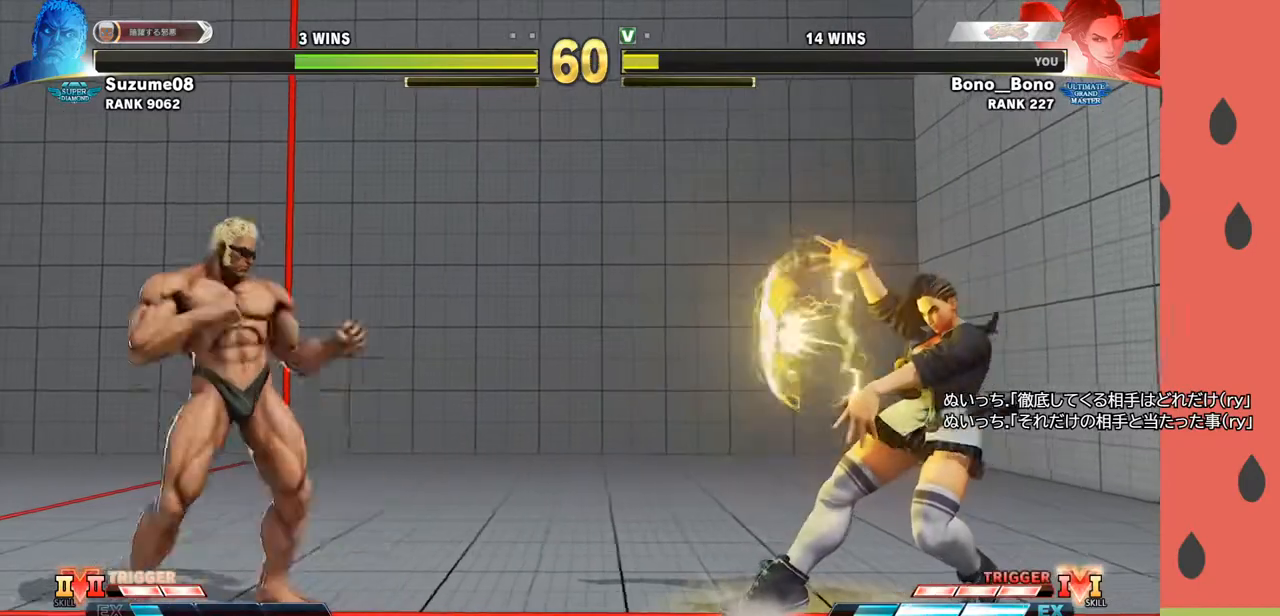
{"buttons": [], "left_stick": "left", "events": [[250, "left_stick", "center"], [300, "left_stick", "left"]]}
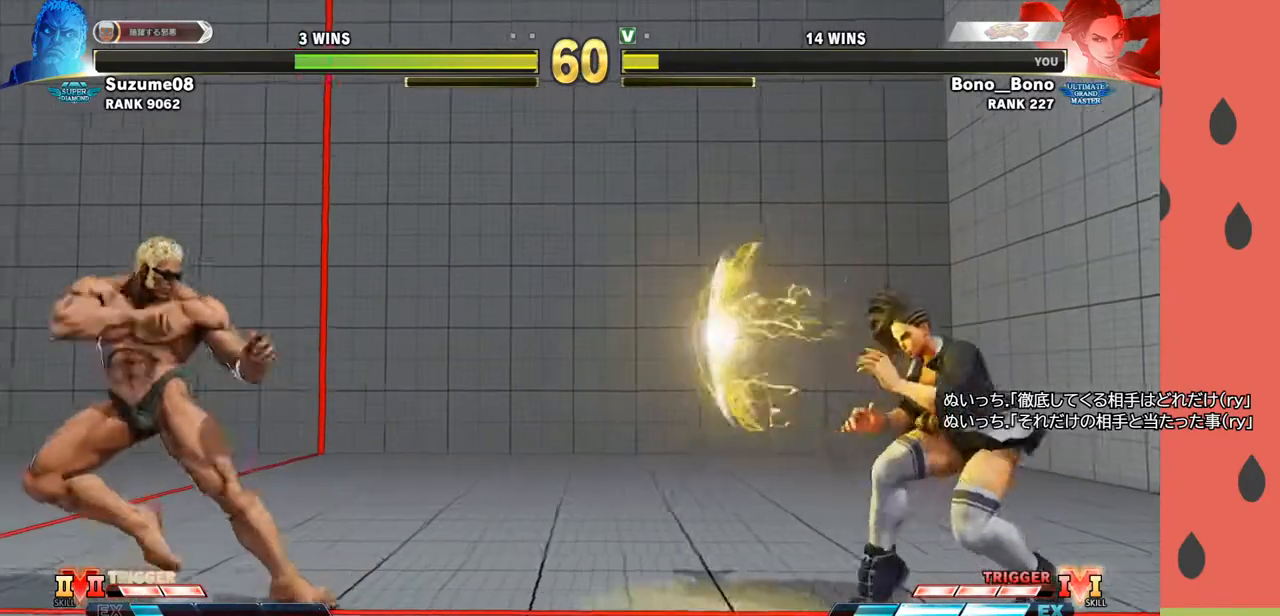
{"buttons": [], "left_stick": "down-right", "events": [[467, "left_stick", "down-right"]]}
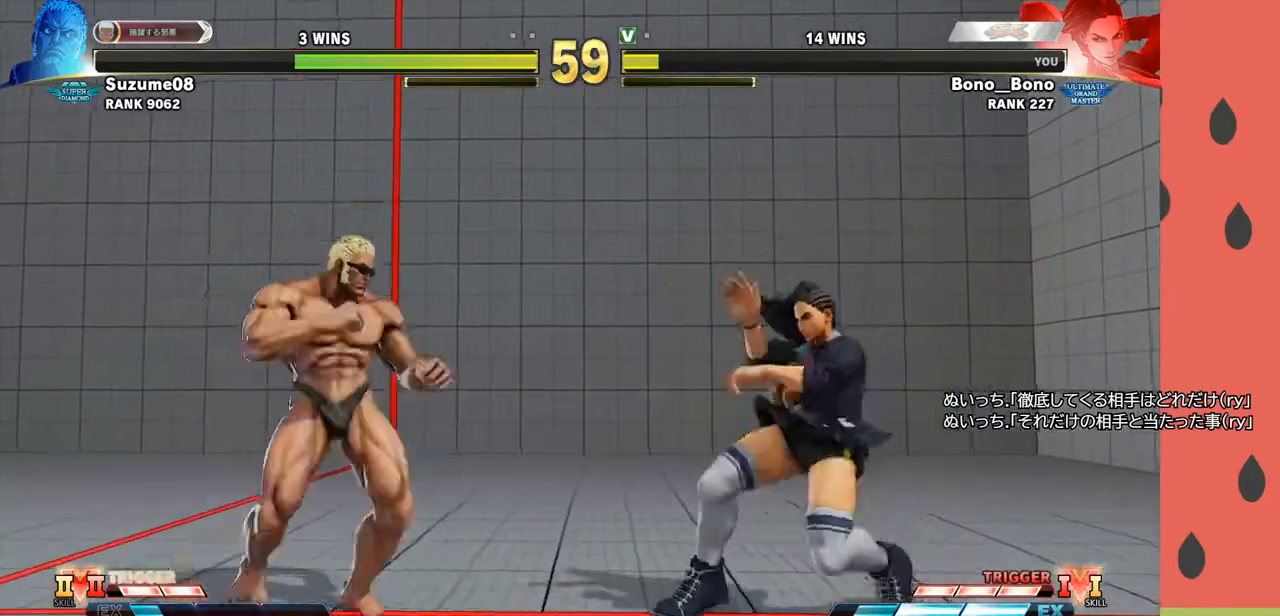
{"buttons": [], "left_stick": "down-right", "events": []}
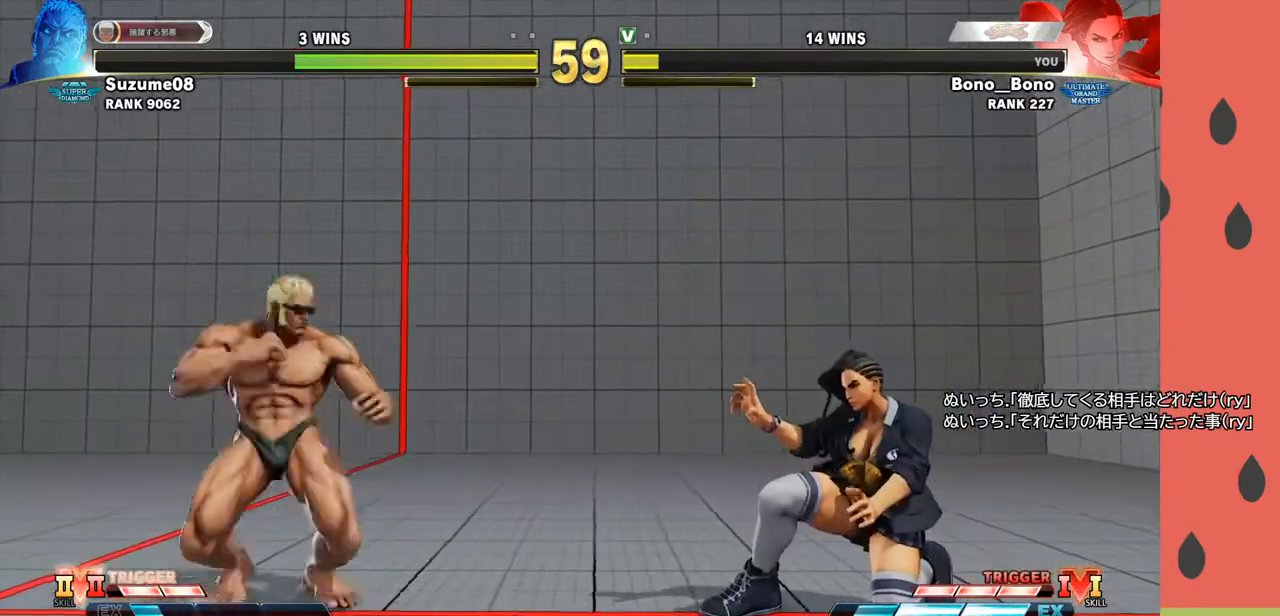
{"buttons": ["R1"], "left_stick": "down-right", "events": [[83, "left_stick", "right"], [133, "R1", "down"], [217, "left_stick", "down-right"]]}
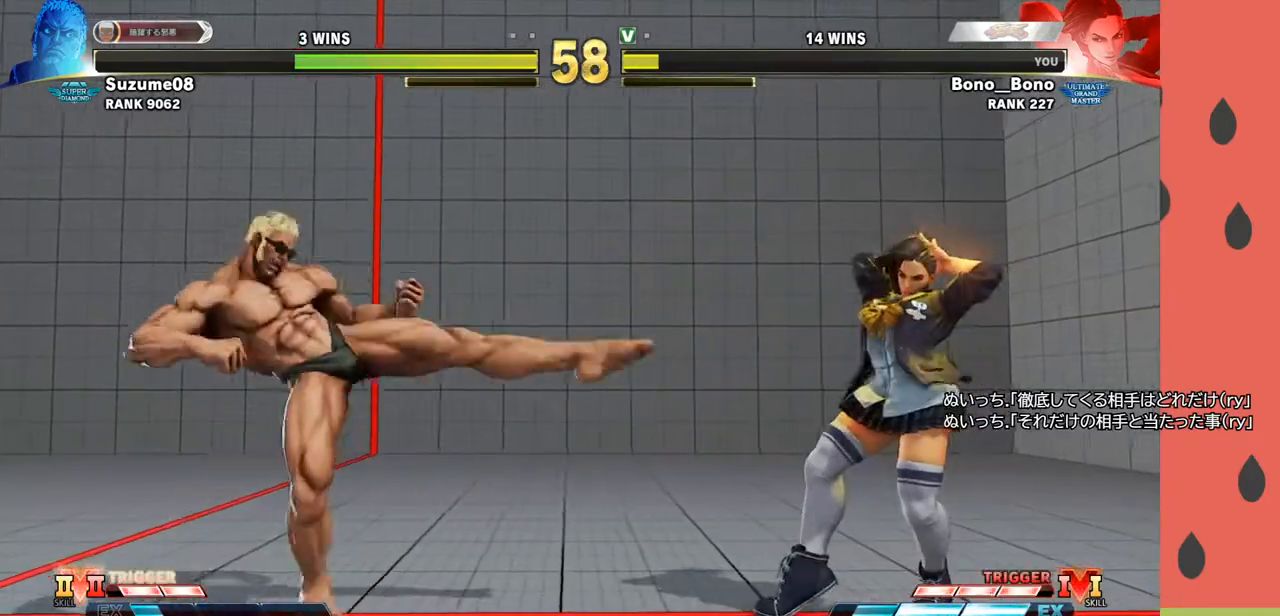
{"buttons": ["R1"], "left_stick": "down-right", "events": []}
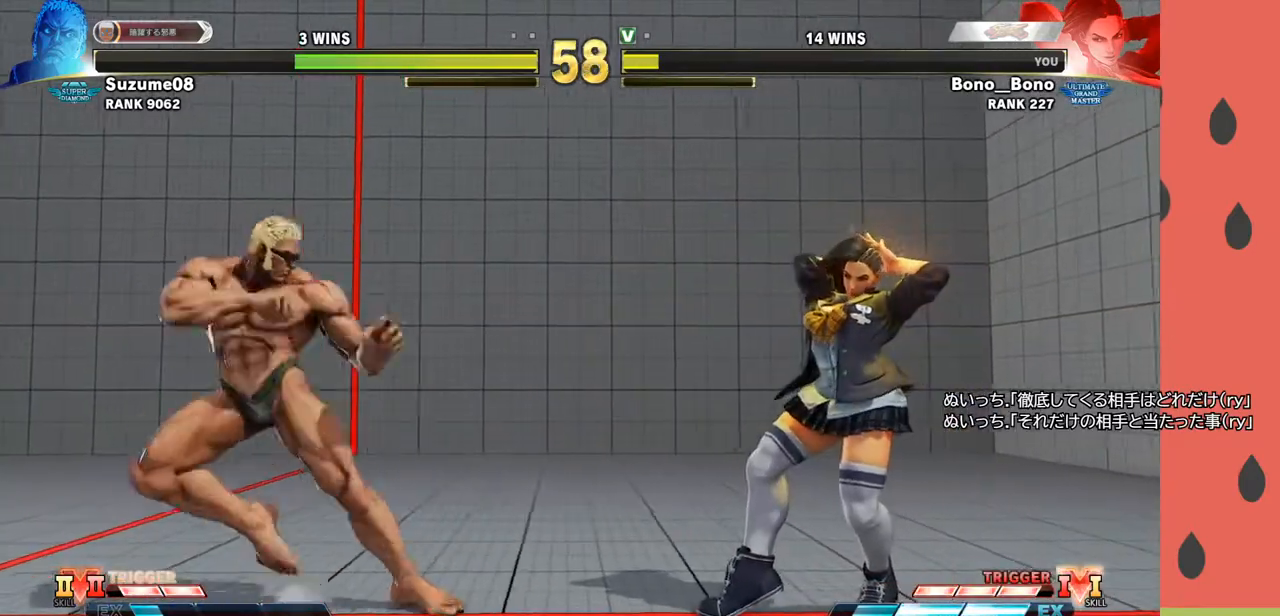
{"buttons": [], "left_stick": "down-right", "events": [[400, "R1", "up"]]}
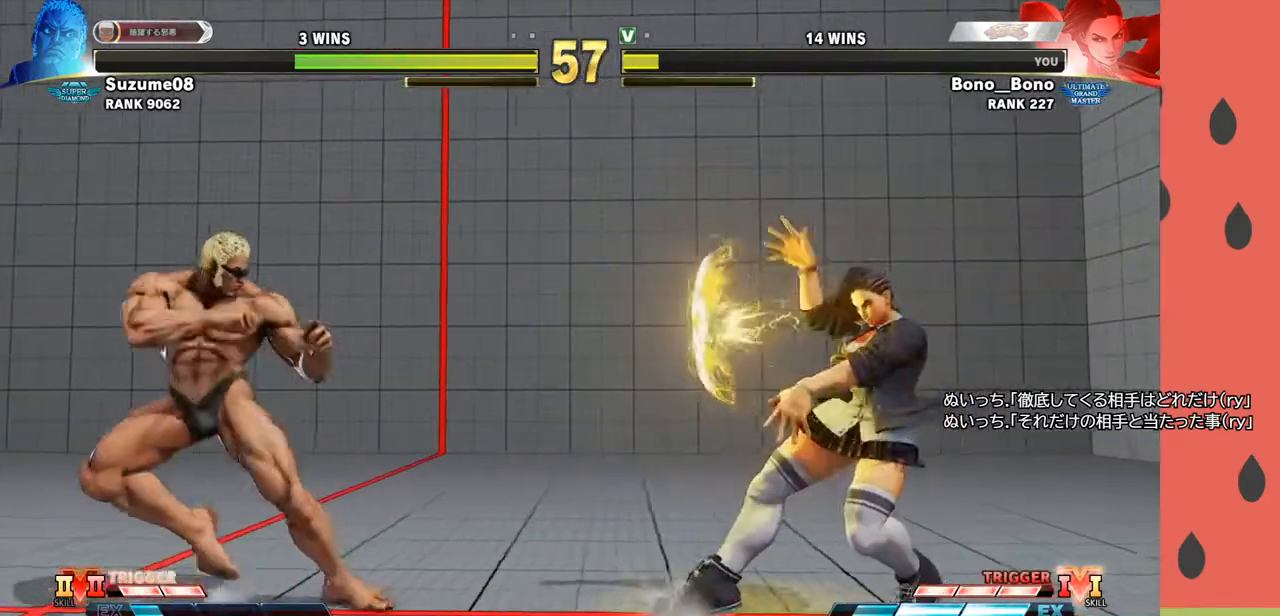
{"buttons": [], "left_stick": "left", "events": [[167, "left_stick", "left"]]}